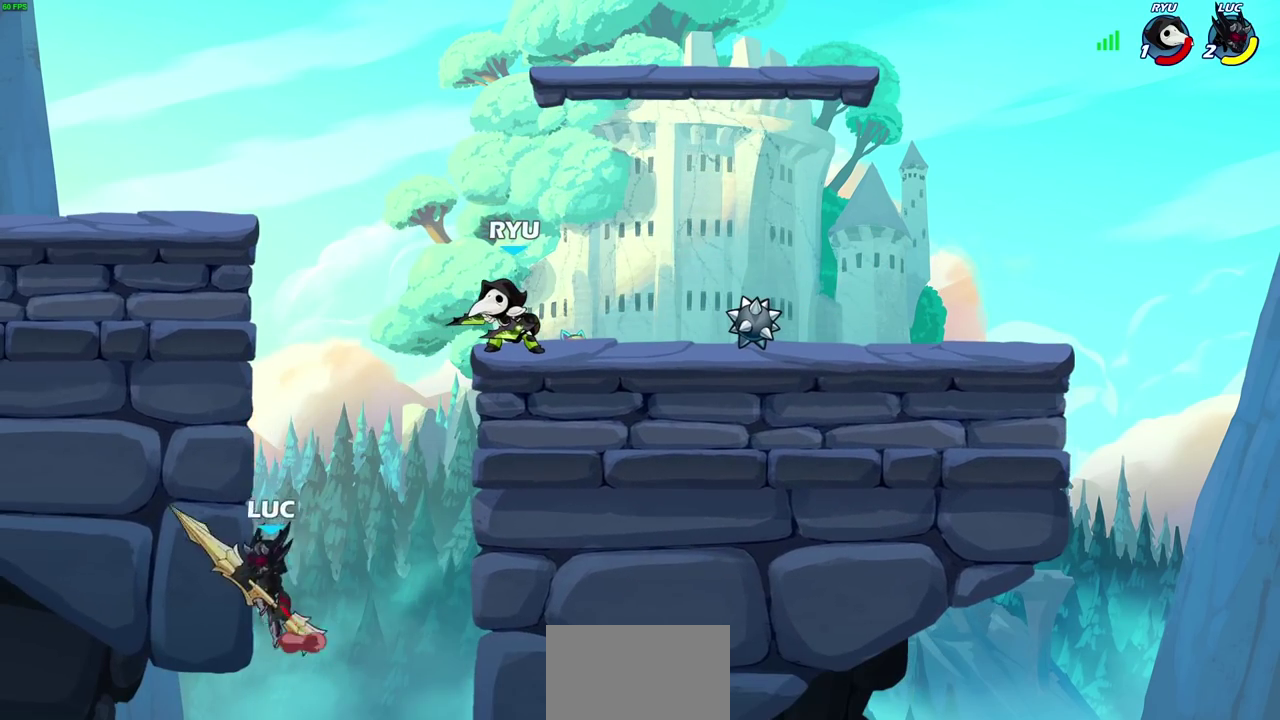
Gameplay with a controller (PlayStation layout); each line is a JSON object with the inputs held at the frame after it (dt_ms = milliseconds from this image to that frame). "events" lists button and stick changes between this image and that frame as [ms after this image, input, new state], when the widget could be followed in between. Not read: R1.
{"dt_ms": 300, "buttons": [], "left_stick": "left", "right_stick": "center", "events": [[133, "CROSS", "up"], [133, "left_stick", "up-right"], [183, "left_stick", "right"], [267, "left_stick", "left"]]}
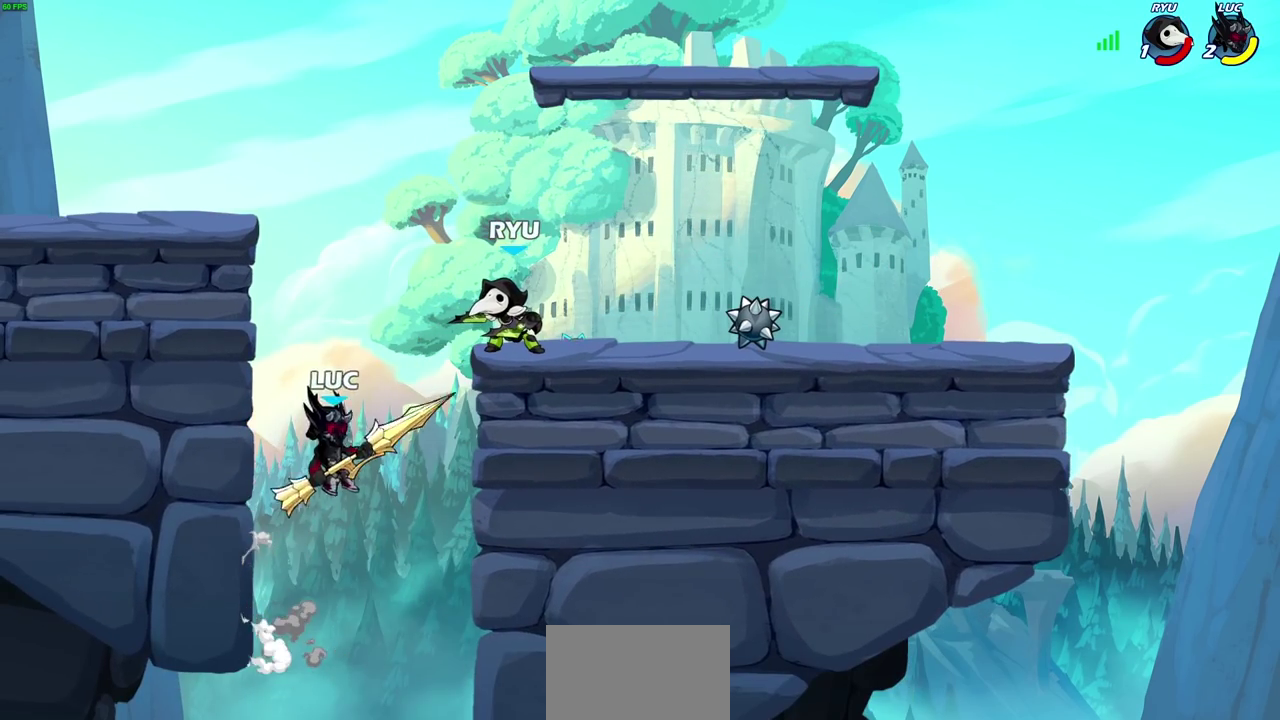
{"dt_ms": 700, "buttons": [], "left_stick": "up-left", "right_stick": "center", "events": [[133, "left_stick", "down-left"], [300, "left_stick", "up-right"], [400, "left_stick", "up-left"], [583, "CROSS", "down"], [683, "CROSS", "up"]]}
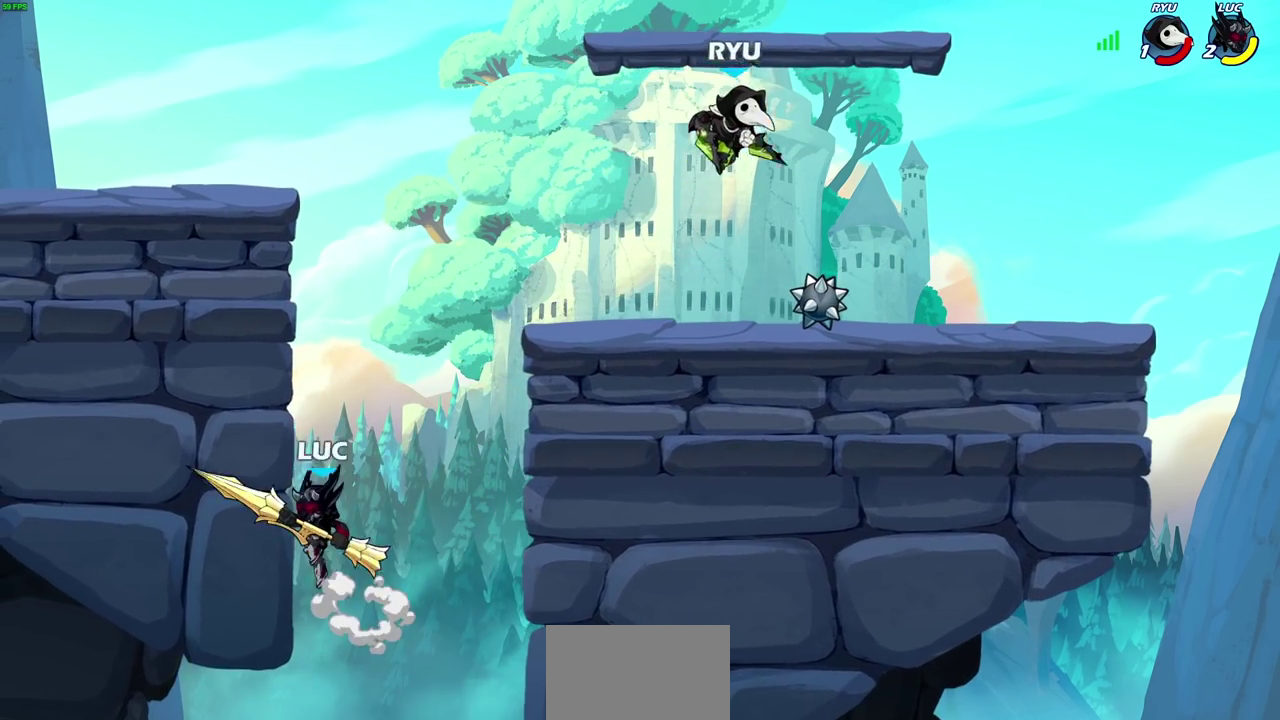
{"dt_ms": 500, "buttons": [], "left_stick": "right", "right_stick": "center", "events": [[67, "left_stick", "up-right"], [183, "CROSS", "down"], [233, "left_stick", "right"], [300, "CROSS", "up"], [383, "SQUARE", "down"], [500, "SQUARE", "up"]]}
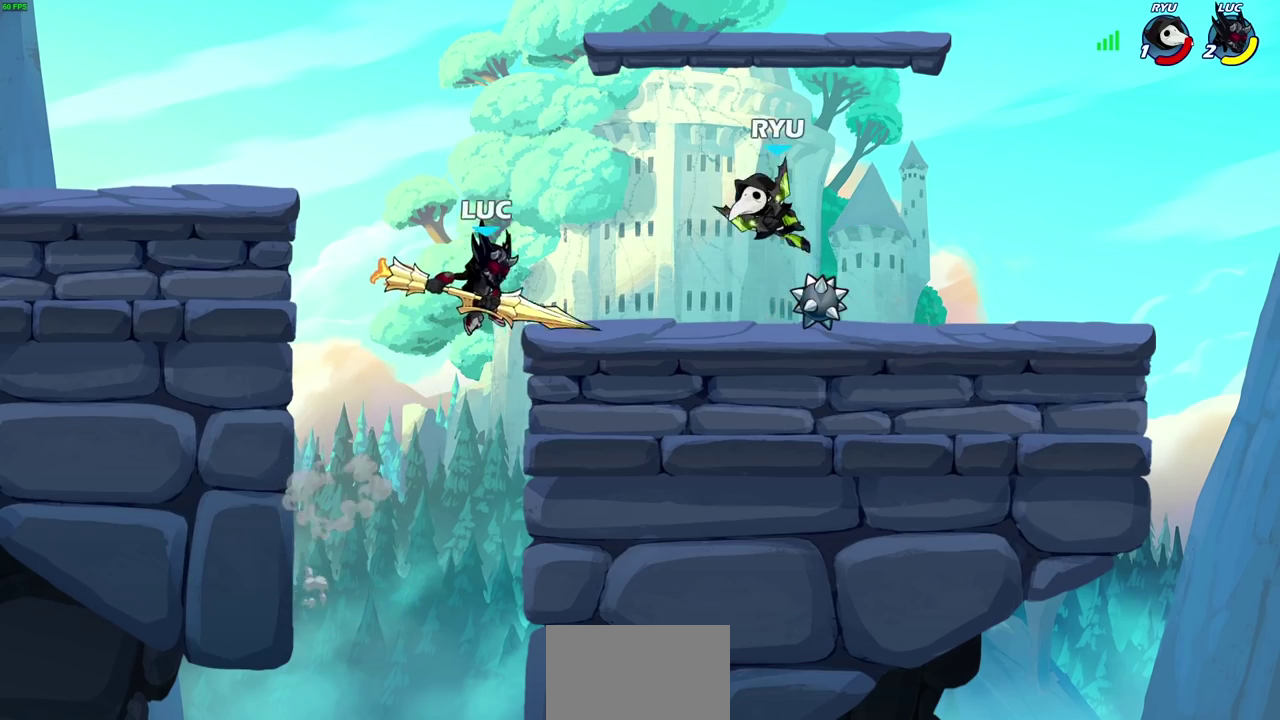
{"dt_ms": 300, "buttons": [], "left_stick": "center", "right_stick": "center", "events": [[200, "left_stick", "up-left"], [267, "left_stick", "center"]]}
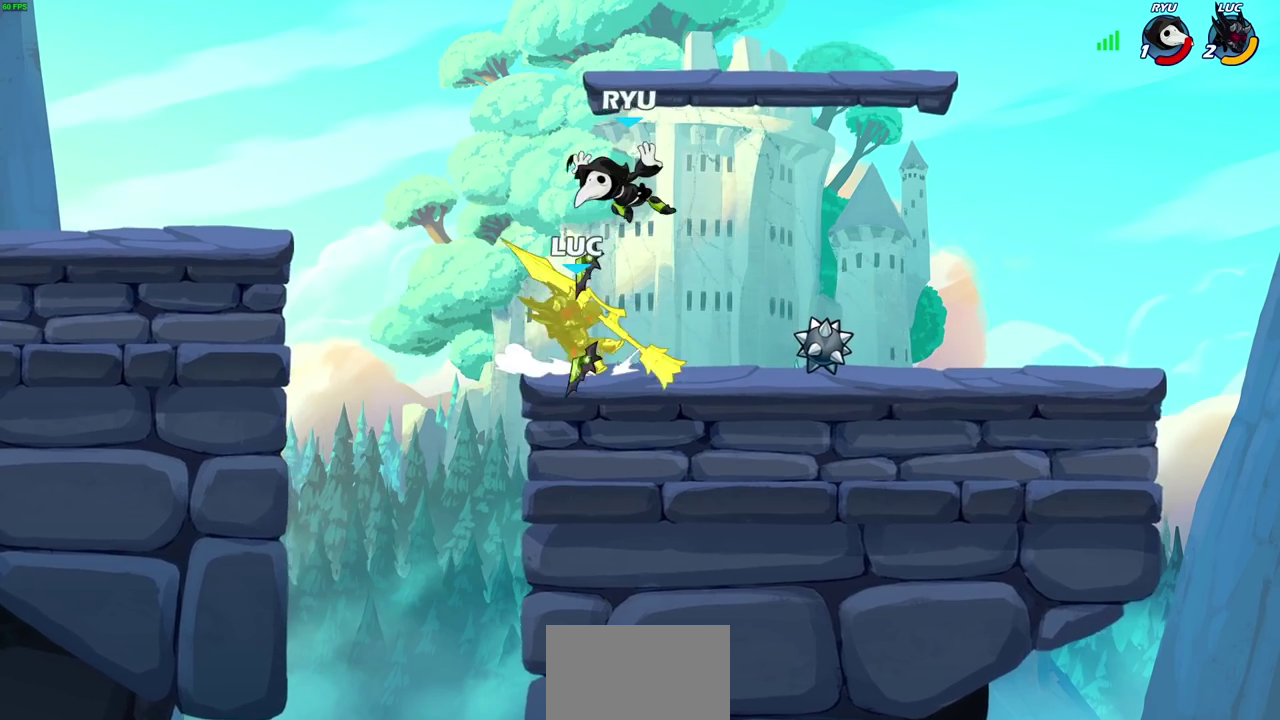
{"dt_ms": 700, "buttons": ["R2"], "left_stick": "down", "right_stick": "center", "events": [[583, "R2", "down"], [667, "left_stick", "down"]]}
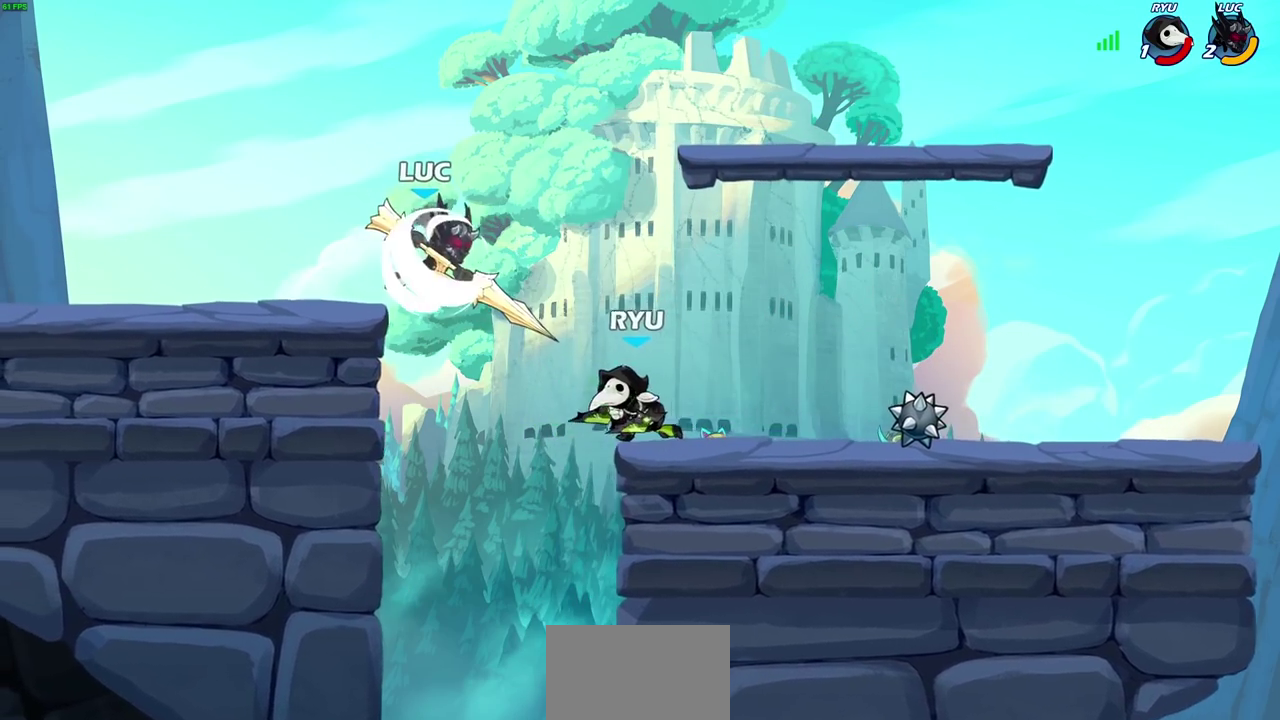
{"dt_ms": 500, "buttons": [], "left_stick": "center", "right_stick": "center", "events": [[33, "SQUARE", "down"], [117, "R2", "up"], [167, "SQUARE", "up"], [217, "left_stick", "center"]]}
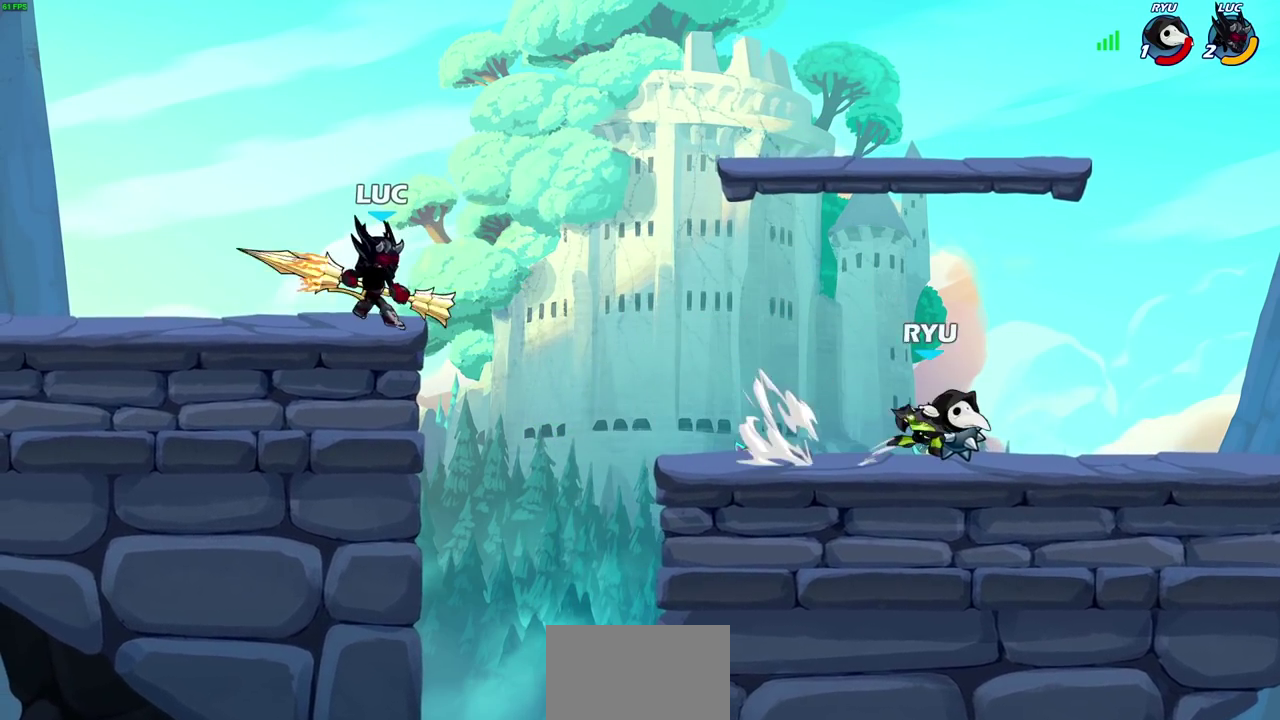
{"dt_ms": 400, "buttons": [], "left_stick": "up-left", "right_stick": "center", "events": [[167, "left_stick", "left"], [267, "left_stick", "right"], [350, "left_stick", "up-left"]]}
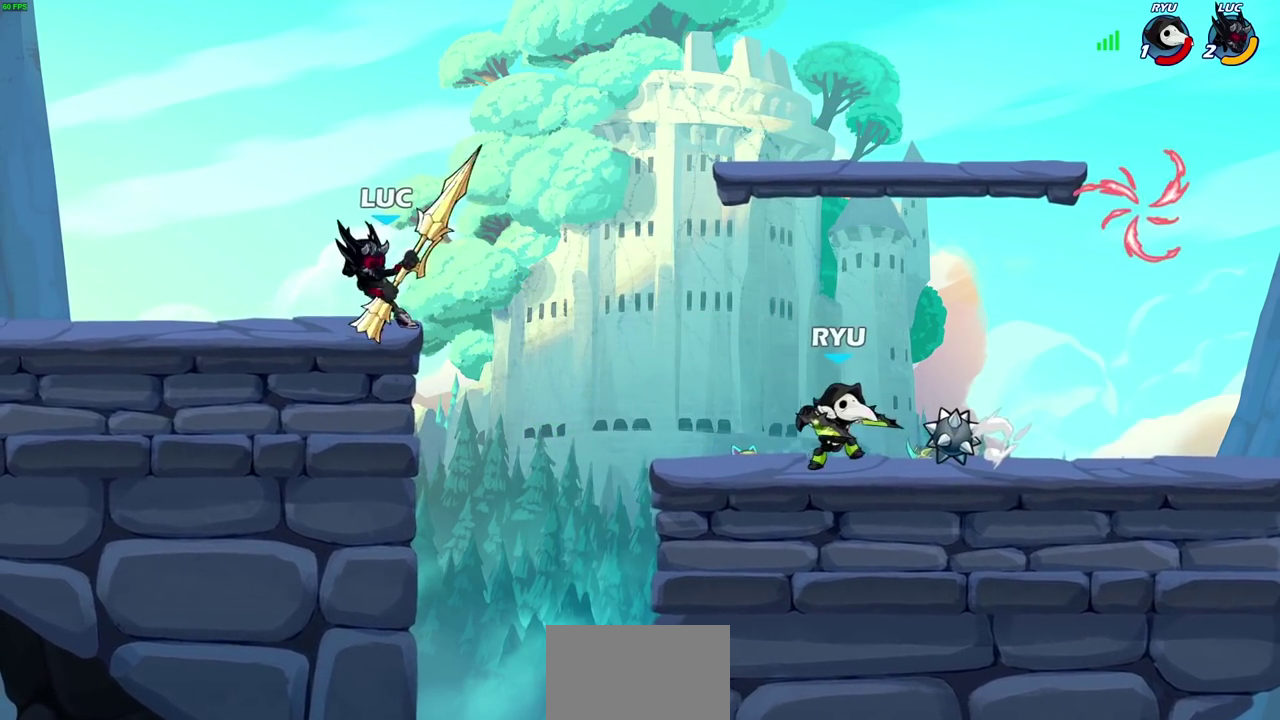
{"dt_ms": 600, "buttons": [], "left_stick": "center", "right_stick": "center", "events": [[83, "left_stick", "left"], [217, "left_stick", "up-left"], [333, "left_stick", "right"], [467, "R2", "down"], [550, "left_stick", "center"], [583, "R2", "up"]]}
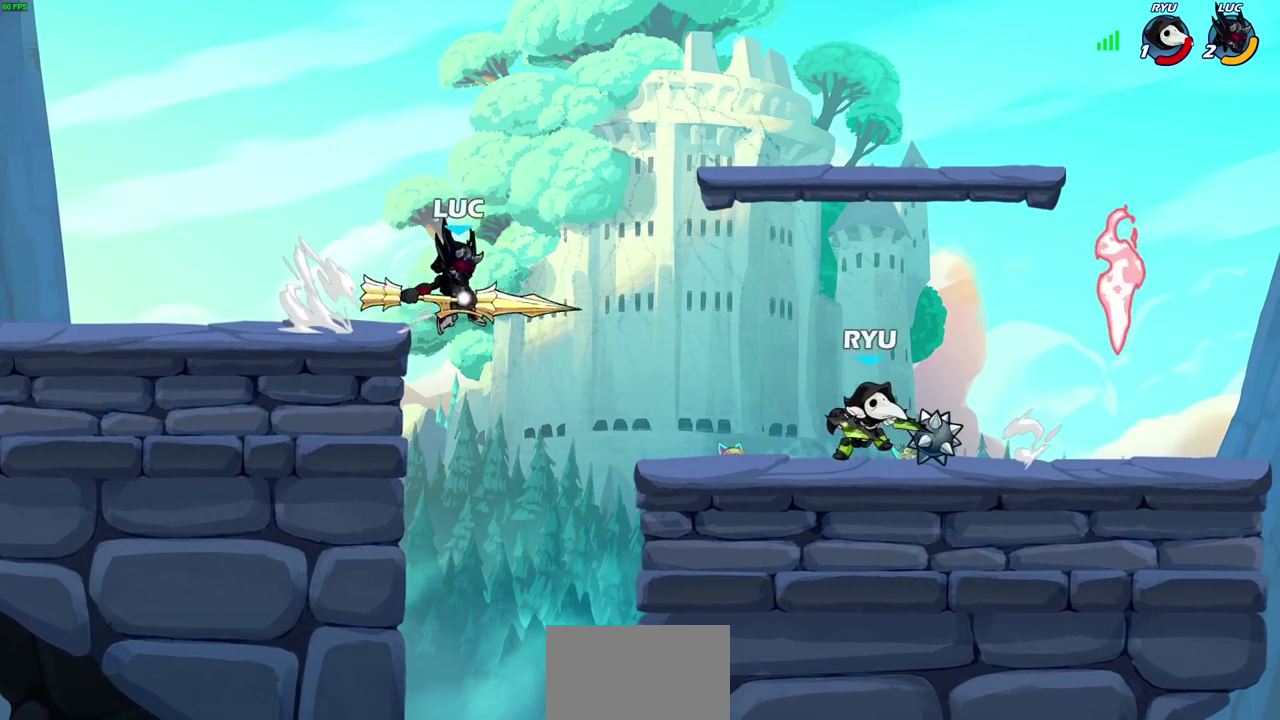
{"dt_ms": 600, "buttons": ["R2"], "left_stick": "up-left", "right_stick": "center", "events": [[250, "left_stick", "right"], [567, "R2", "down"], [600, "left_stick", "up-left"]]}
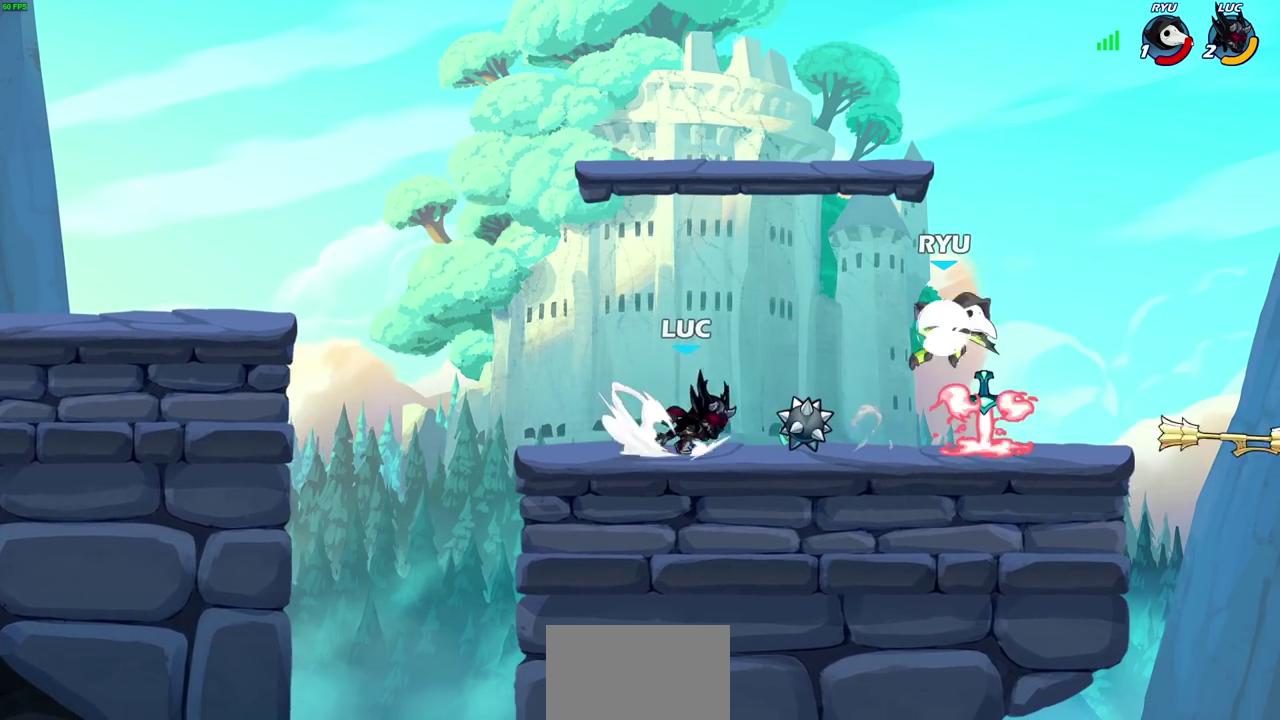
{"dt_ms": 400, "buttons": [], "left_stick": "center", "right_stick": "center", "events": [[83, "R2", "up"], [150, "R2", "down"], [267, "R2", "up"], [267, "left_stick", "center"]]}
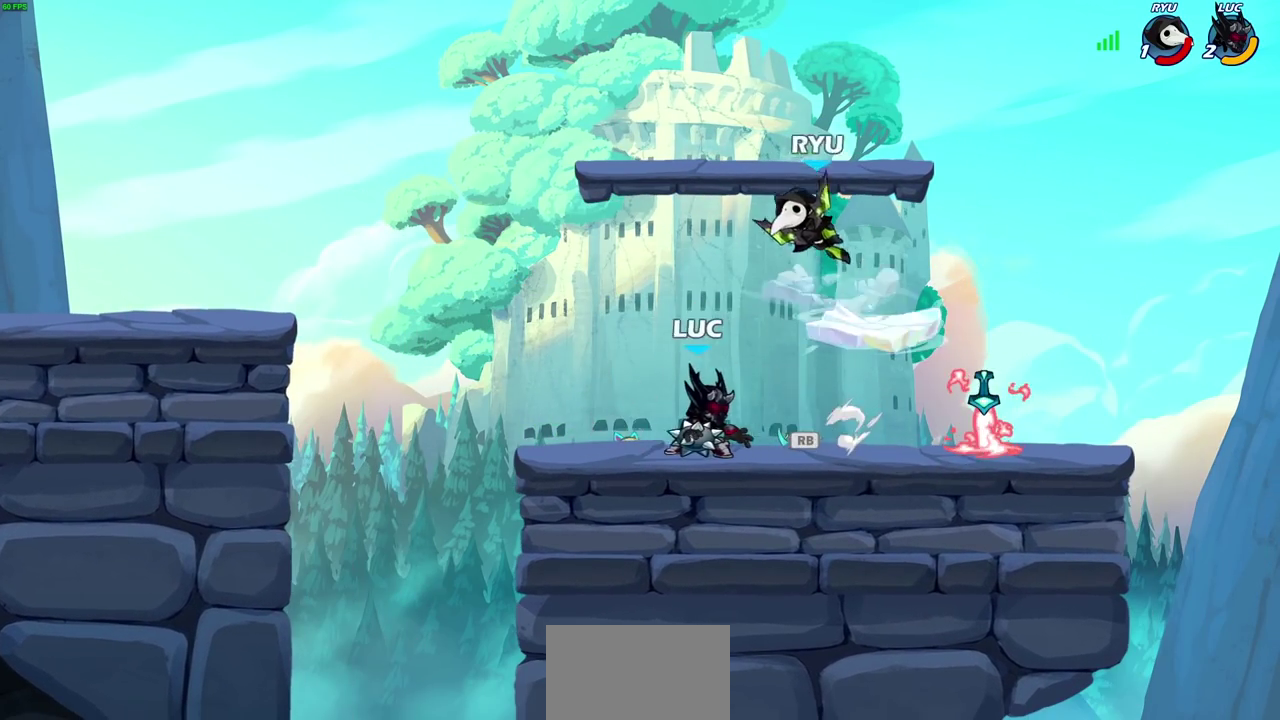
{"dt_ms": 300, "buttons": [], "left_stick": "center", "right_stick": "center", "events": []}
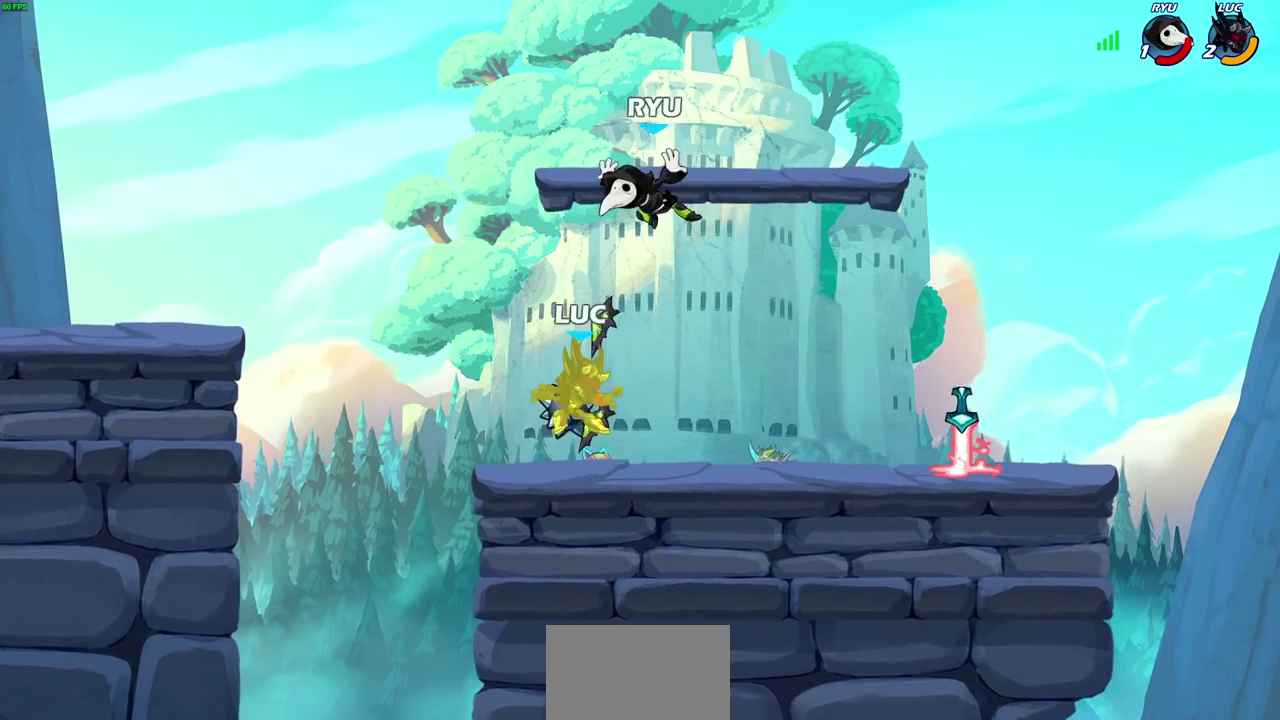
{"dt_ms": 700, "buttons": [], "left_stick": "down-right", "right_stick": "center", "events": [[500, "left_stick", "down"], [633, "left_stick", "down-right"]]}
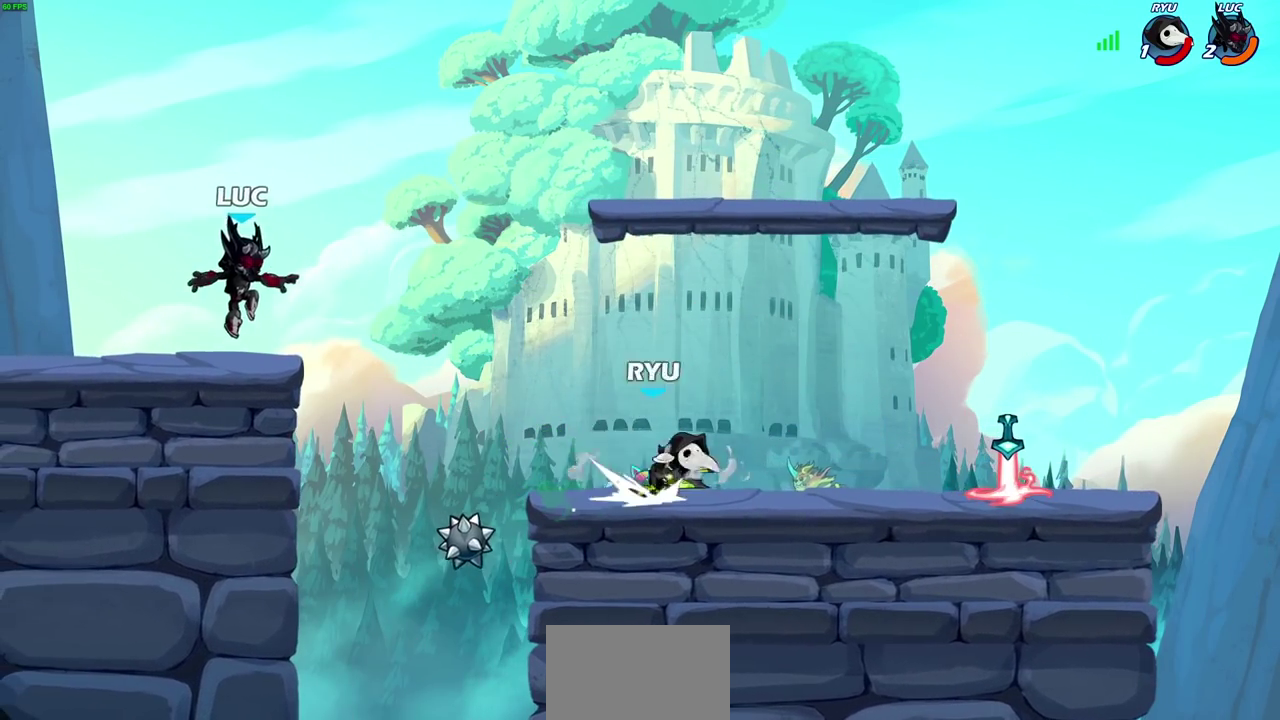
{"dt_ms": 300, "buttons": [], "left_stick": "center", "right_stick": "center", "events": [[83, "R2", "down"], [100, "SQUARE", "down"], [217, "R2", "up"], [217, "SQUARE", "up"], [217, "left_stick", "center"]]}
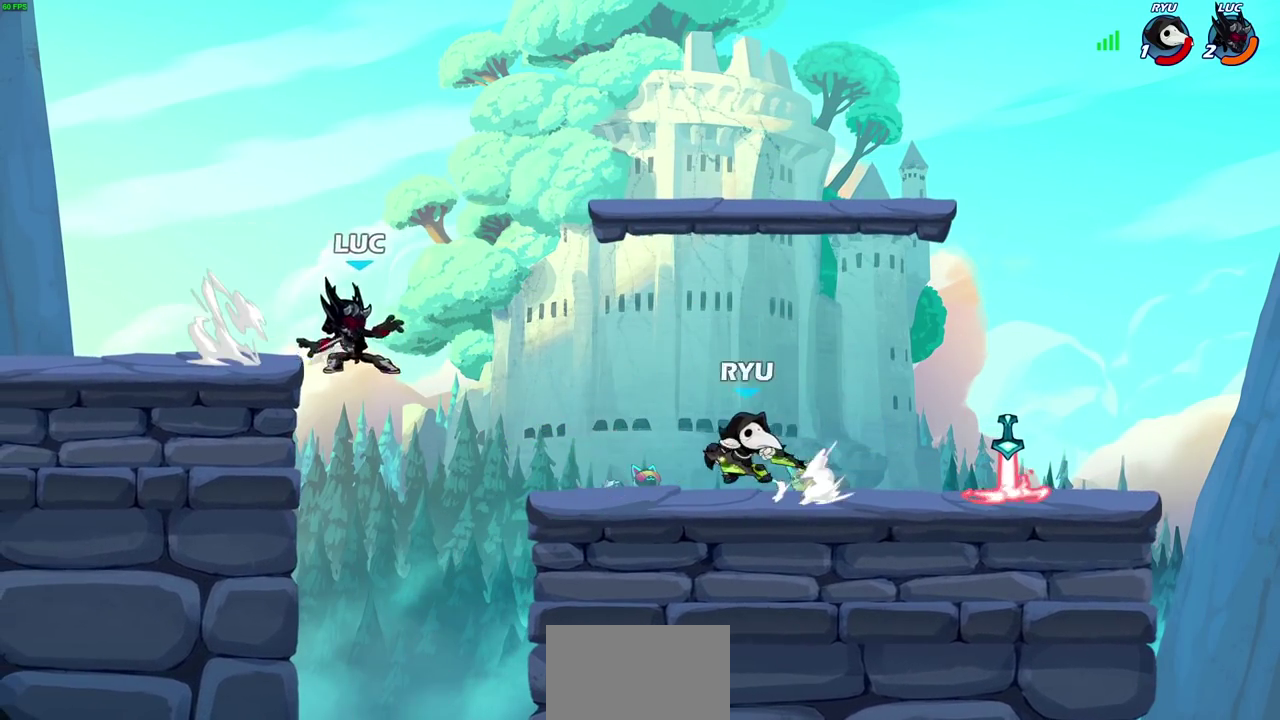
{"dt_ms": 700, "buttons": ["CROSS"], "left_stick": "up", "right_stick": "center", "events": [[400, "CROSS", "down"], [433, "left_stick", "right"], [533, "CROSS", "up"], [650, "CROSS", "down"], [683, "left_stick", "up"]]}
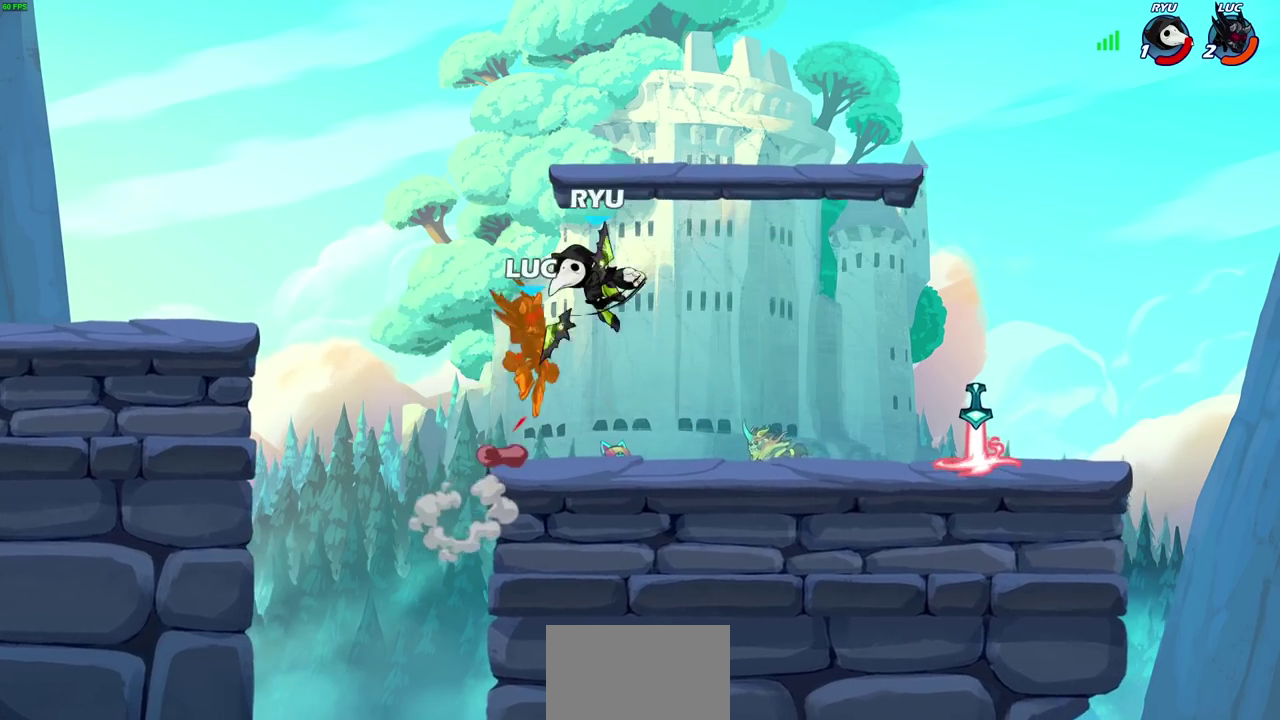
{"dt_ms": 300, "buttons": [], "left_stick": "center", "right_stick": "center", "events": [[100, "CROSS", "up"], [100, "left_stick", "up-right"], [200, "left_stick", "up-left"], [300, "left_stick", "center"]]}
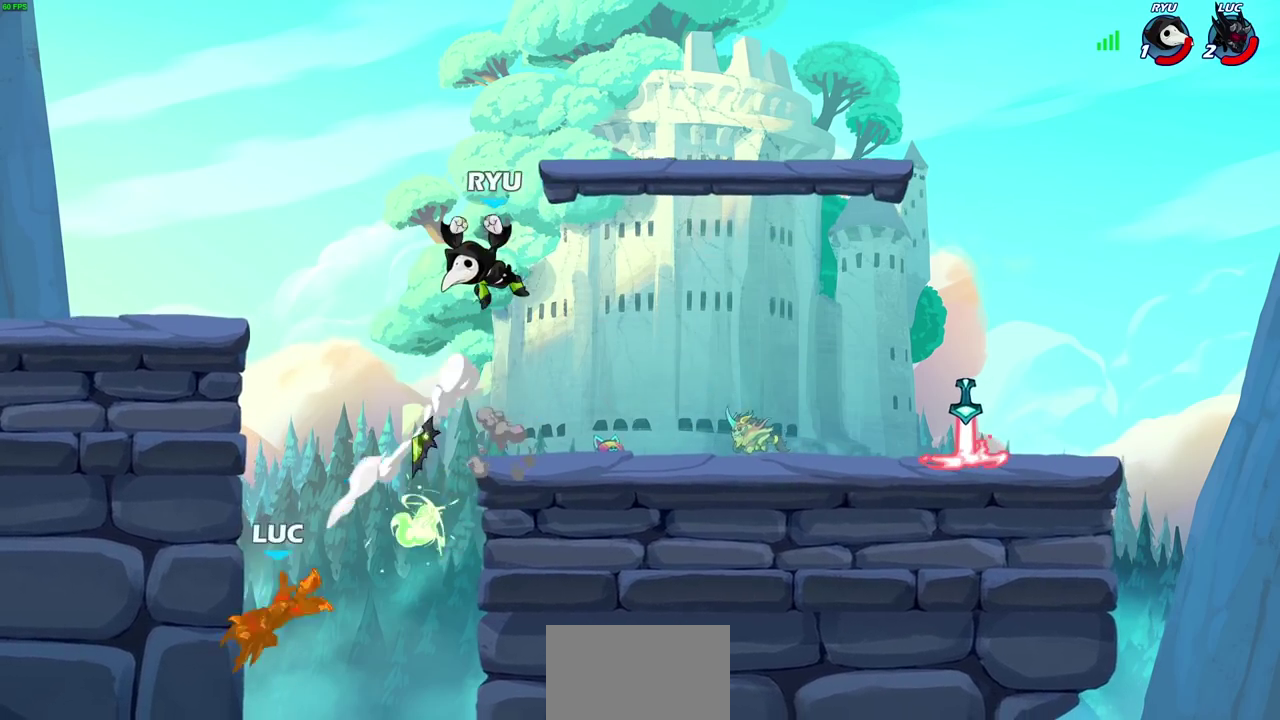
{"dt_ms": 700, "buttons": [], "left_stick": "left", "right_stick": "center", "events": [[383, "CROSS", "down"], [450, "left_stick", "left"], [467, "CROSS", "up"], [567, "CROSS", "down"], [650, "CROSS", "up"]]}
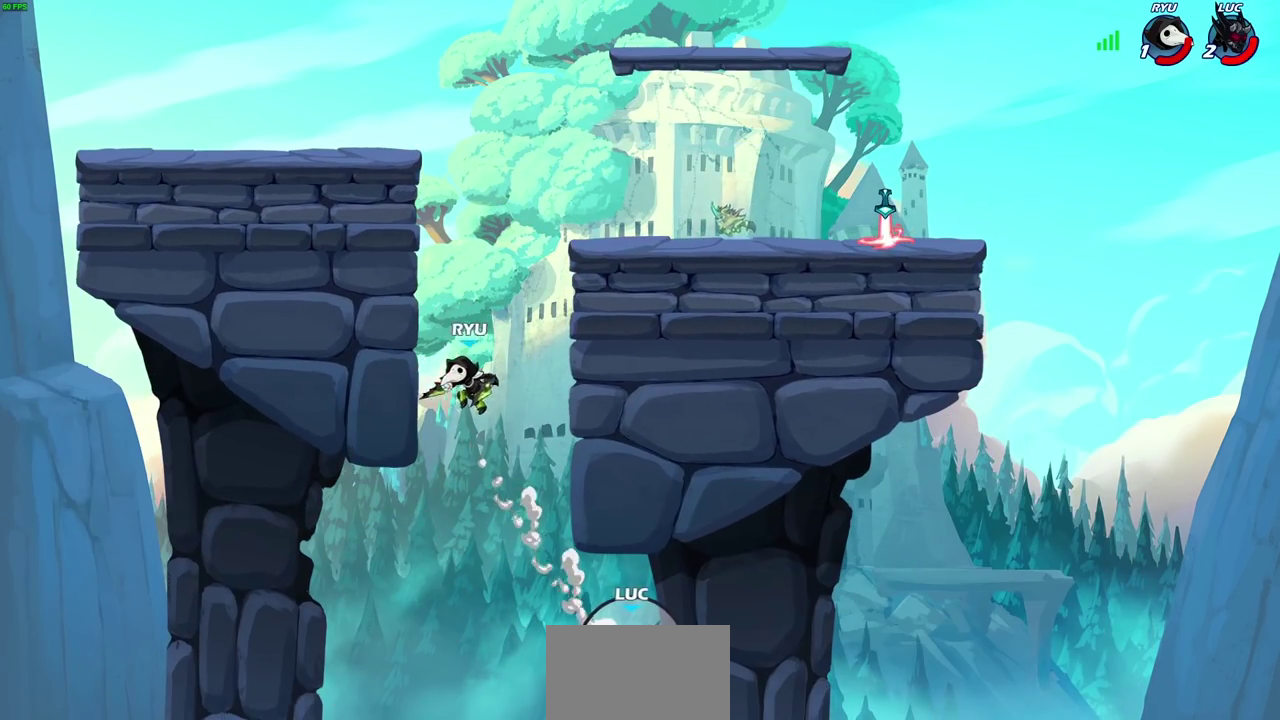
{"dt_ms": 500, "buttons": [], "left_stick": "center", "right_stick": "center", "events": [[50, "CROSS", "down"], [100, "left_stick", "up-left"], [167, "CROSS", "up"], [317, "CIRCLE", "down"], [450, "CIRCLE", "up"], [483, "left_stick", "center"]]}
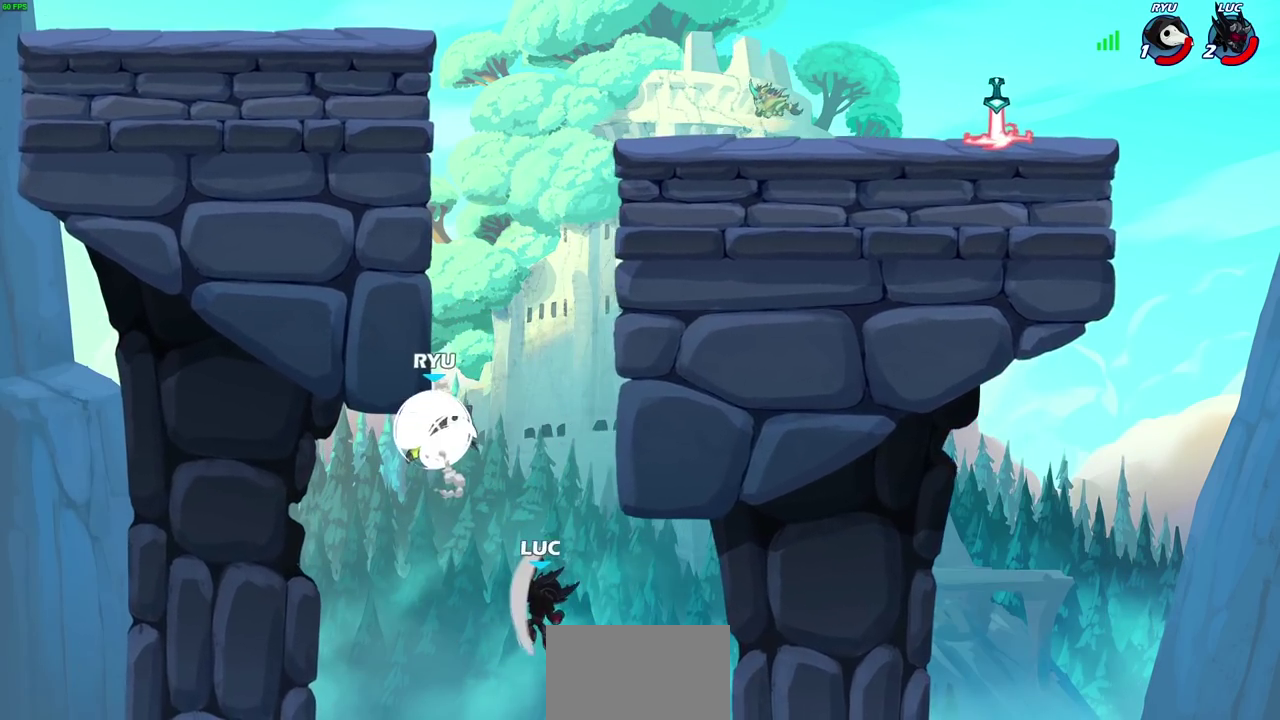
{"dt_ms": 300, "buttons": [], "left_stick": "up-left", "right_stick": "center", "events": [[300, "left_stick", "up-left"]]}
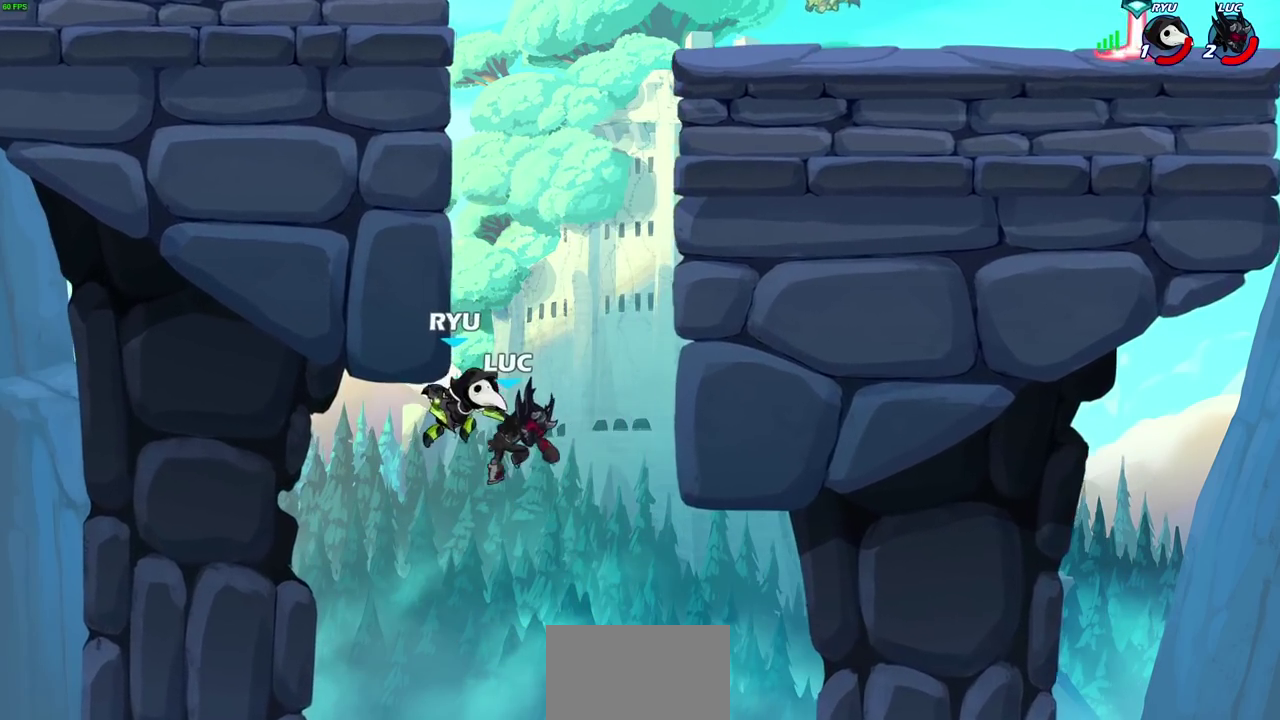
{"dt_ms": 700, "buttons": ["CROSS"], "left_stick": "up-left", "right_stick": "center", "events": [[133, "left_stick", "up"], [183, "left_stick", "up-right"], [317, "left_stick", "up"], [350, "R2", "down"], [650, "R2", "up"], [650, "left_stick", "up-left"], [667, "CROSS", "down"]]}
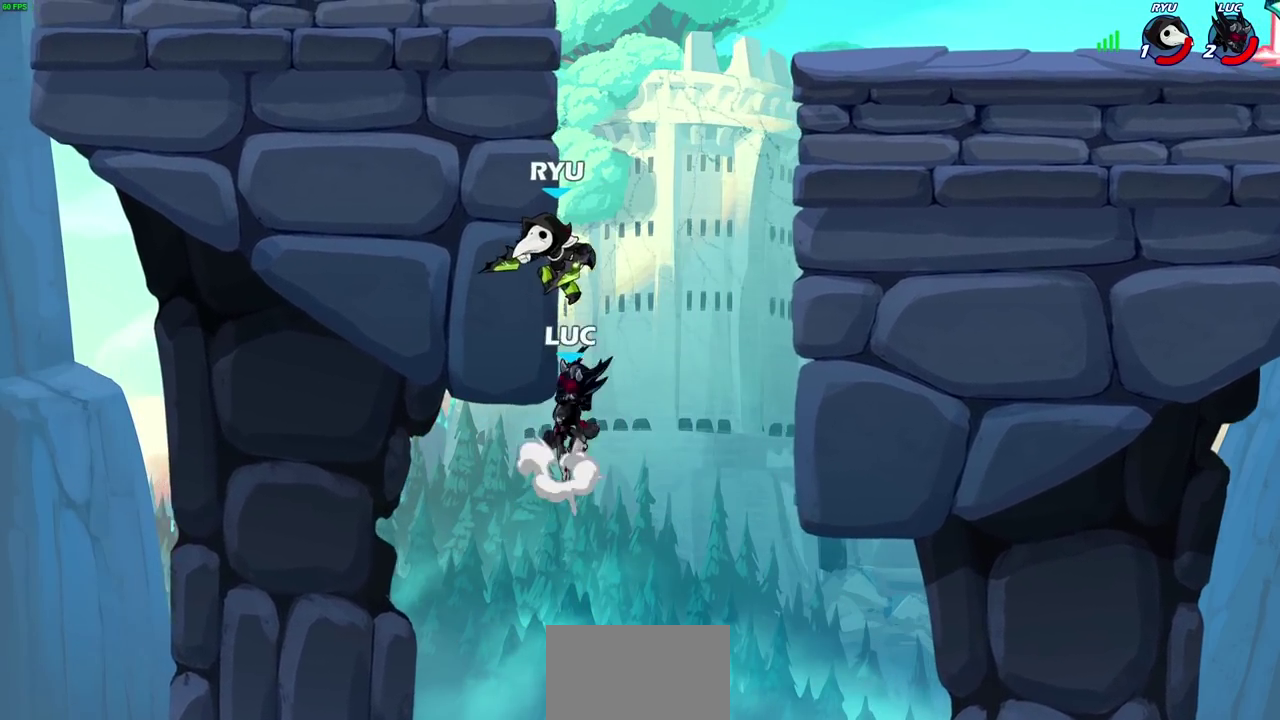
{"dt_ms": 500, "buttons": [], "left_stick": "up-left", "right_stick": "center", "events": [[50, "CIRCLE", "down"], [50, "CROSS", "up"], [67, "left_stick", "up-right"], [133, "left_stick", "up-left"], [167, "CIRCLE", "up"]]}
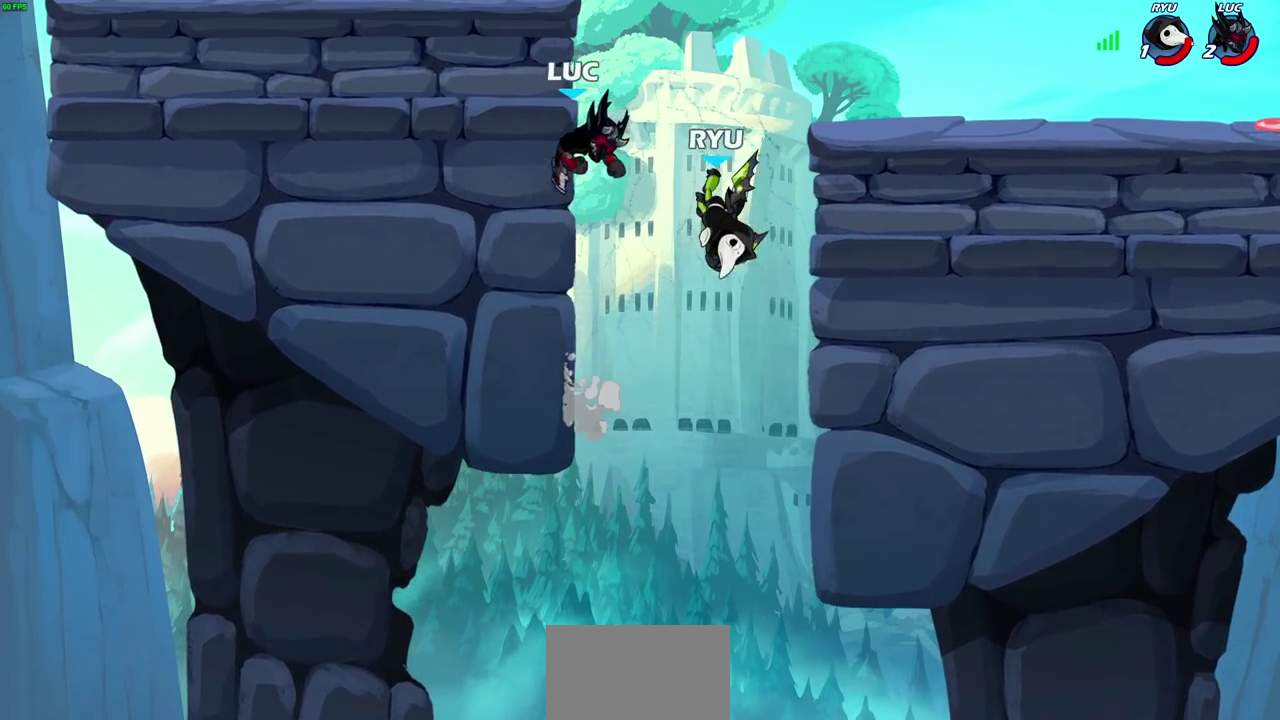
{"dt_ms": 300, "buttons": [], "left_stick": "right", "right_stick": "center", "events": [[217, "left_stick", "center"], [267, "left_stick", "right"]]}
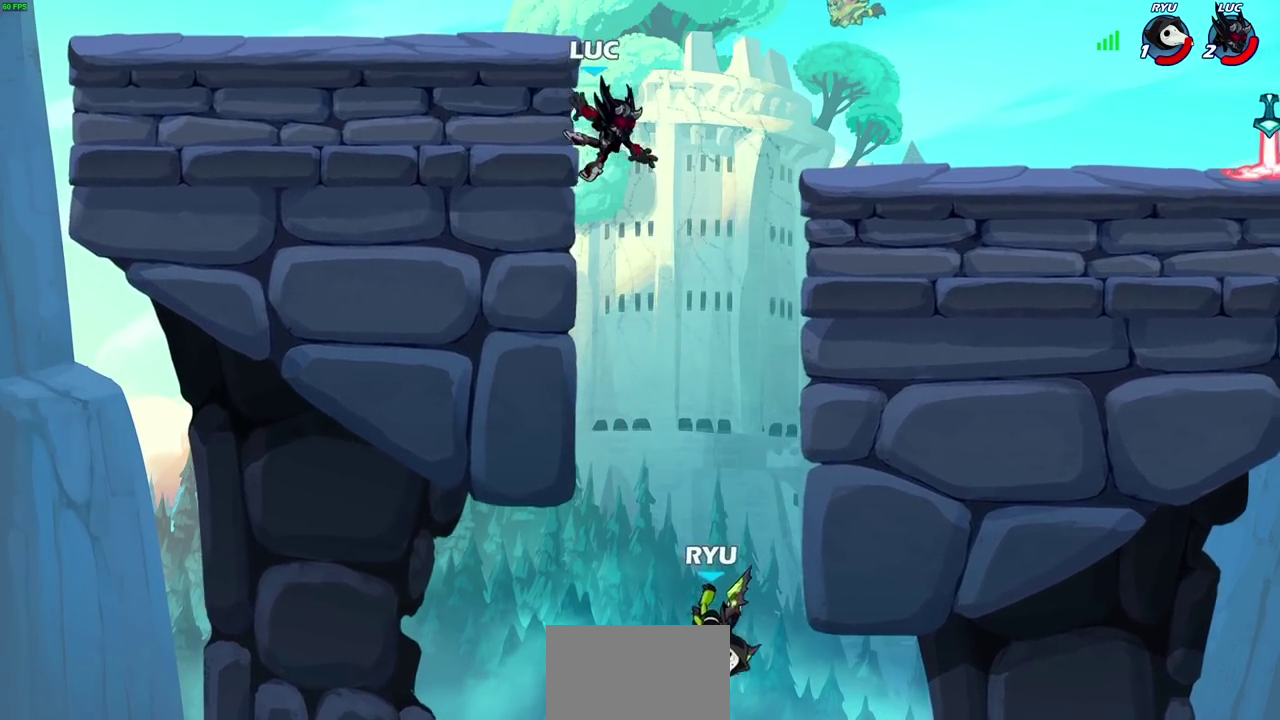
{"dt_ms": 700, "buttons": [], "left_stick": "down-left", "right_stick": "center", "events": [[167, "left_stick", "down-left"], [450, "CROSS", "down"], [517, "left_stick", "up-left"], [583, "CROSS", "up"], [683, "left_stick", "down-left"]]}
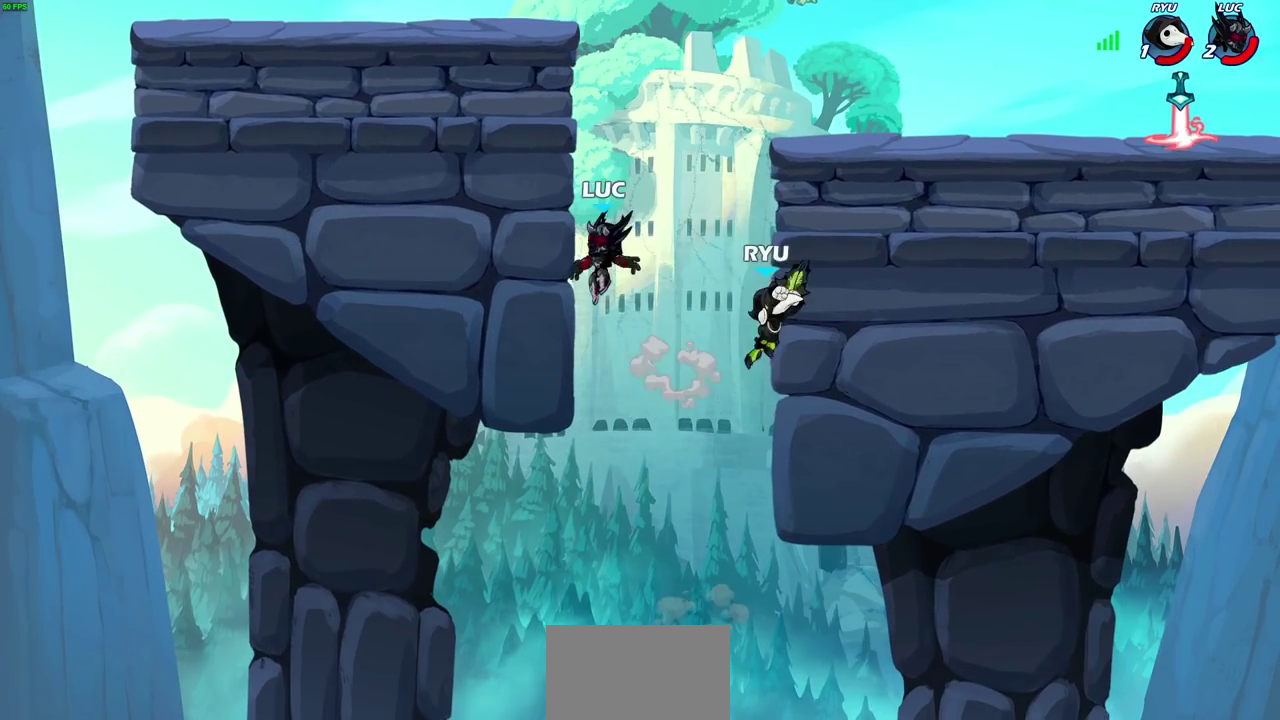
{"dt_ms": 500, "buttons": ["CIRCLE"], "left_stick": "down-left", "right_stick": "center"}
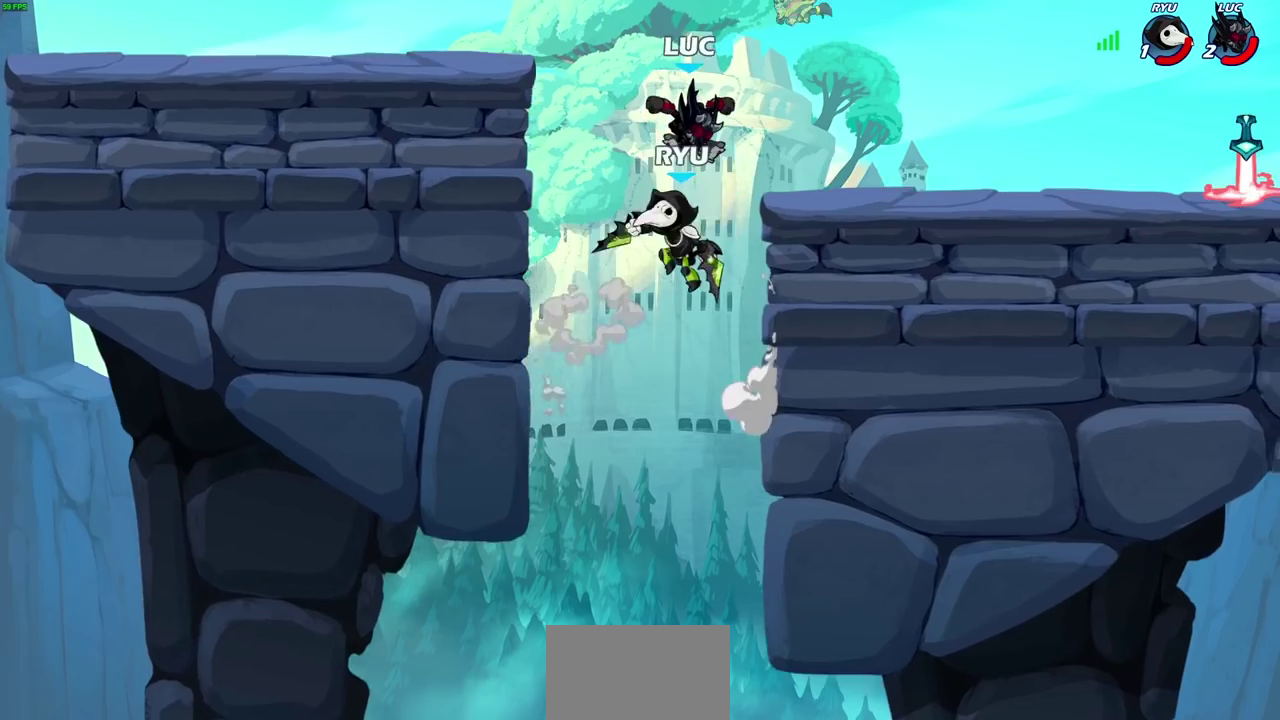
{"dt_ms": 600, "buttons": [], "left_stick": "down-right", "right_stick": "center", "events": [[200, "CIRCLE", "up"], [267, "left_stick", "center"], [533, "left_stick", "right"], [583, "left_stick", "down-right"]]}
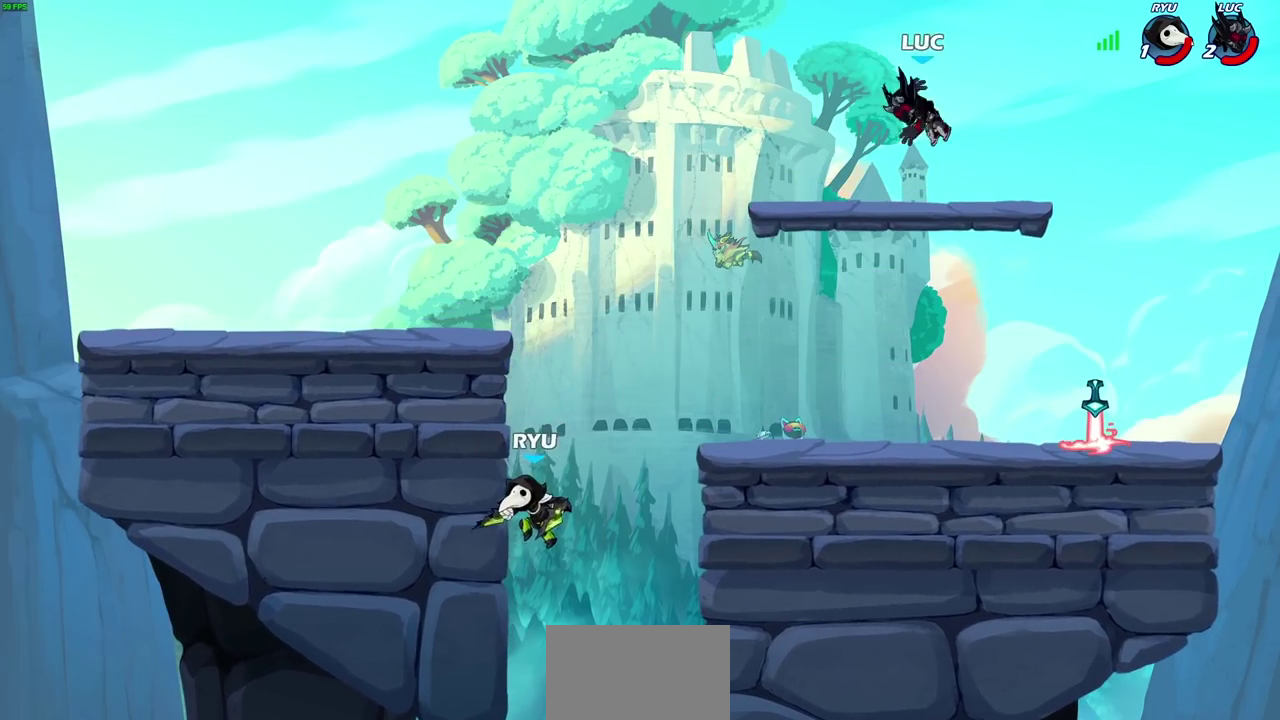
{"dt_ms": 400, "buttons": [], "left_stick": "down-left", "right_stick": "center", "events": [[300, "left_stick", "down"], [350, "left_stick", "down-left"]]}
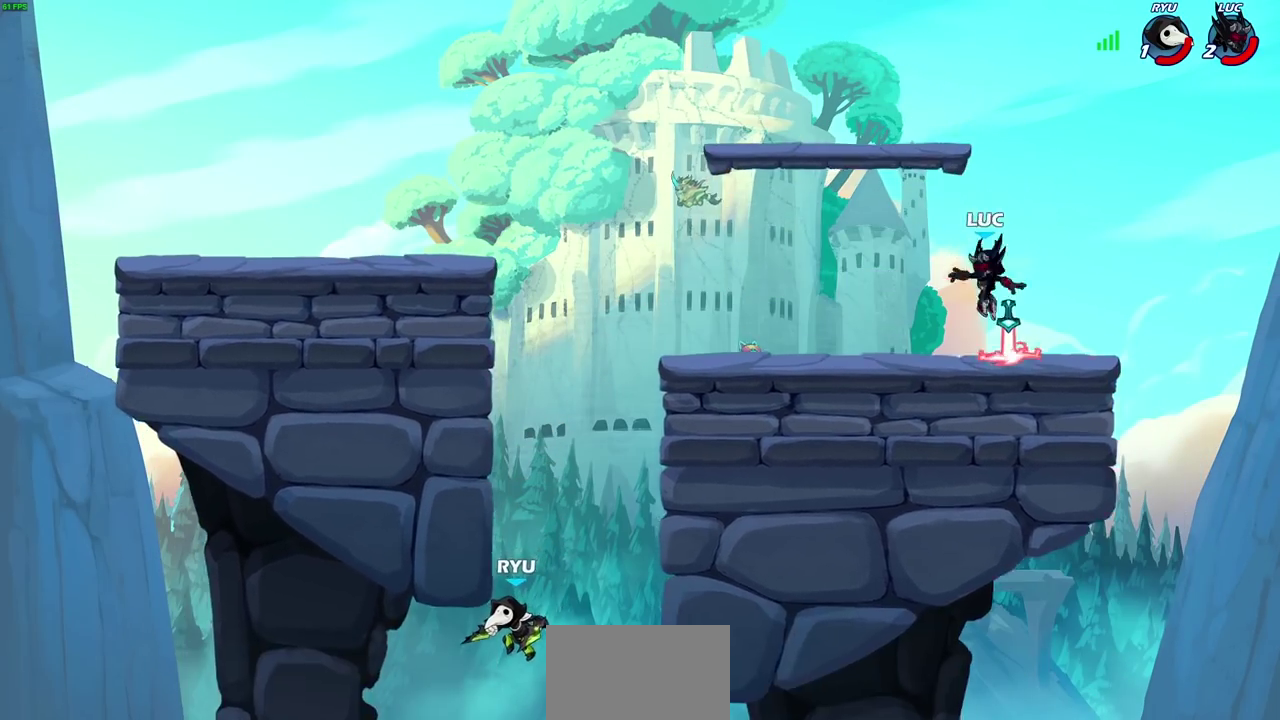
{"dt_ms": 600, "buttons": [], "left_stick": "left", "right_stick": "center", "events": [[50, "left_stick", "left"], [167, "left_stick", "up-left"], [183, "R2", "down"], [267, "left_stick", "right"], [300, "R2", "up"], [350, "R2", "down"], [367, "left_stick", "left"], [450, "R2", "up"], [500, "R2", "down"], [600, "R2", "up"]]}
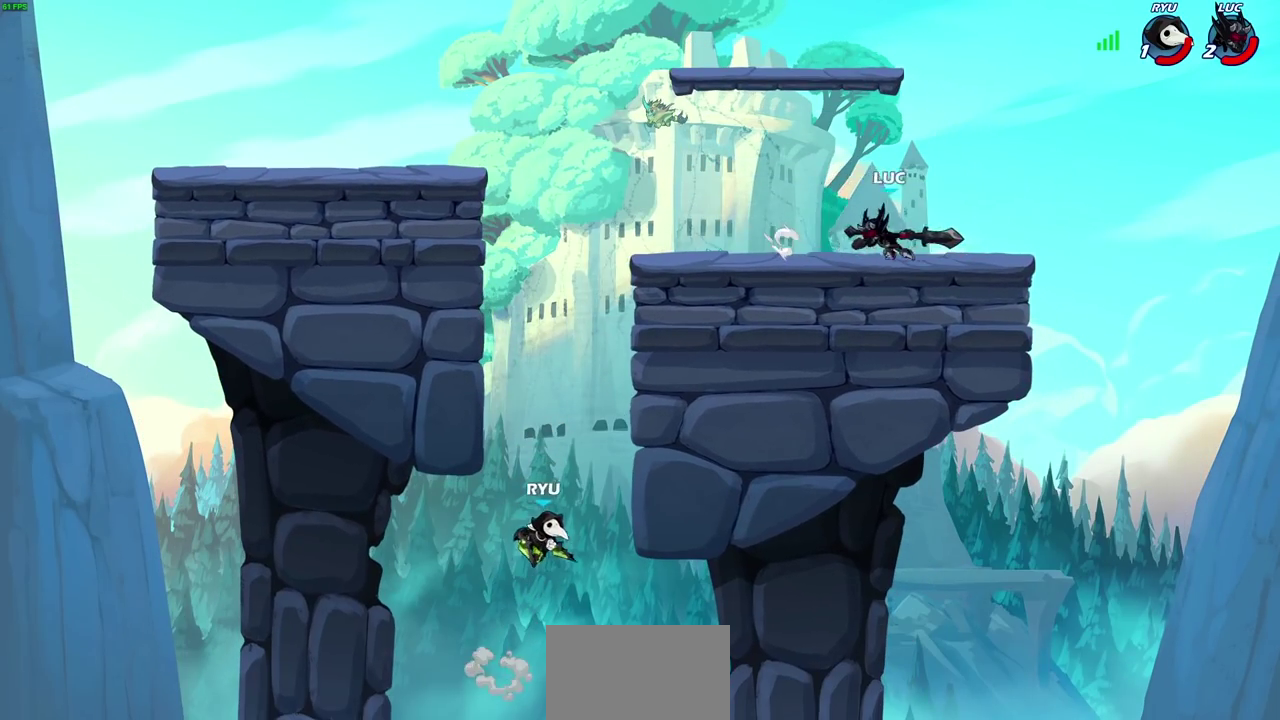
{"dt_ms": 400, "buttons": [], "left_stick": "left", "right_stick": "center", "events": [[33, "left_stick", "up-left"], [83, "R2", "down"], [117, "left_stick", "right"], [133, "R2", "up"], [250, "R2", "down"], [283, "left_stick", "left"], [300, "R2", "up"]]}
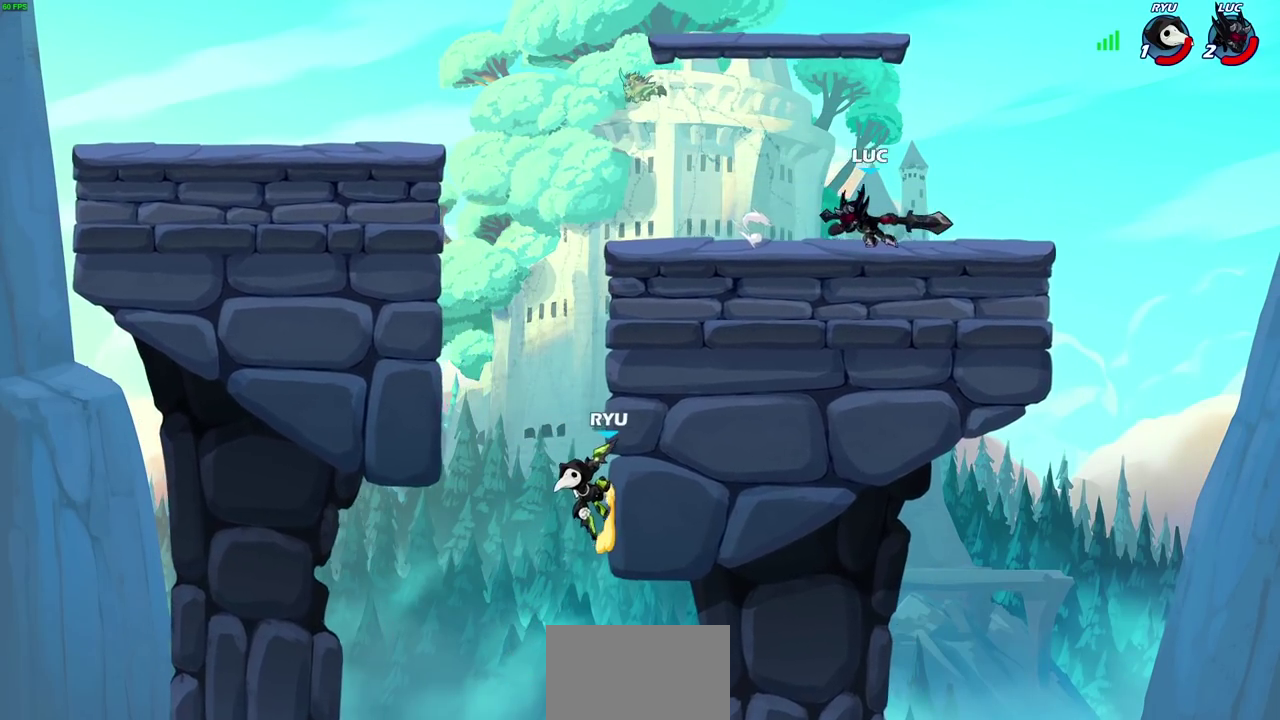
{"dt_ms": 400, "buttons": [], "left_stick": "right", "right_stick": "center", "events": [[300, "left_stick", "right"]]}
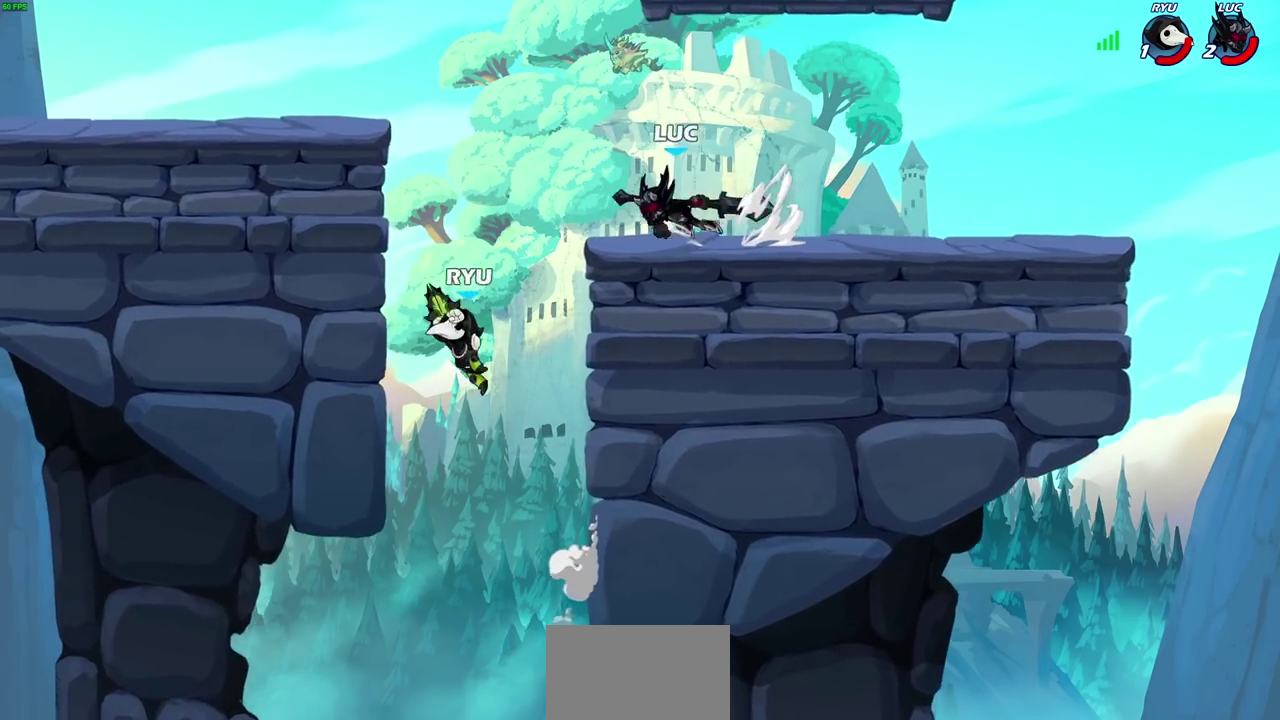
{"dt_ms": 700, "buttons": [], "left_stick": "center", "right_stick": "center", "events": [[100, "R2", "down"], [133, "left_stick", "up-left"], [167, "R2", "up"], [267, "R2", "down"], [367, "R2", "up"], [517, "CIRCLE", "down"], [517, "left_stick", "center"], [600, "CIRCLE", "up"]]}